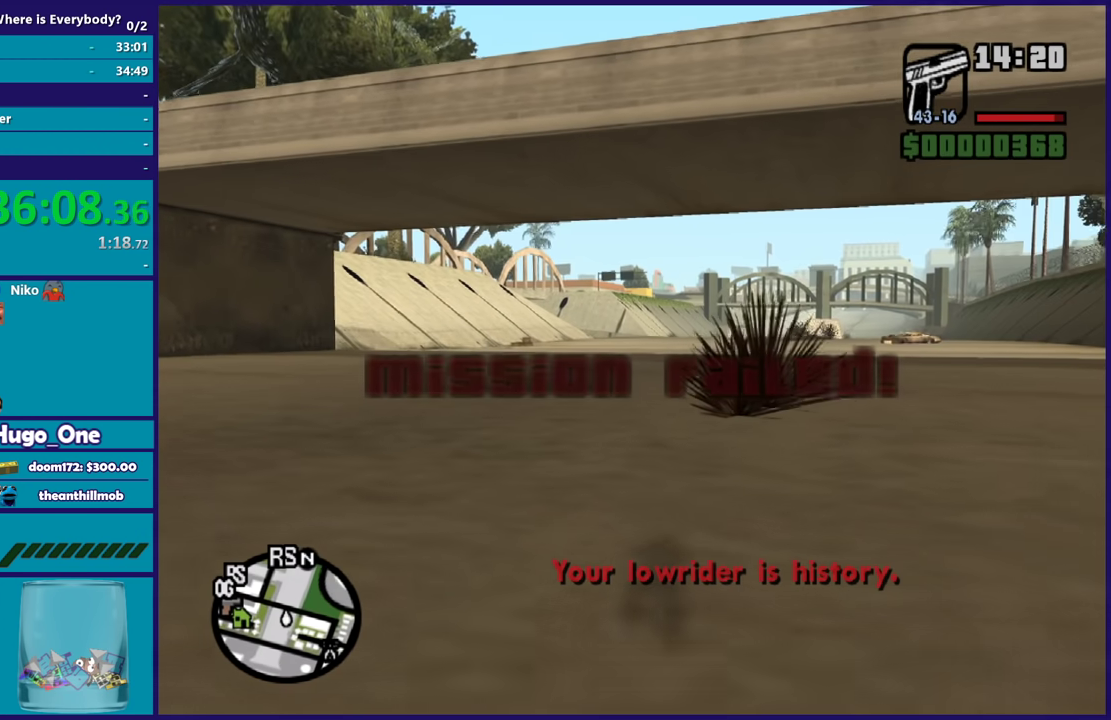
Gameplay with a controller (Xbox layout); each line is a JSON object with the inputs held at the frame after it. "events" lists button and stick changes between this image and that frame as [ms after this image, input, new state], when the widget could be followed in between.
{"buttons": [], "left_stick": "up", "right_stick": "center", "events": [[33, "A", "down"], [133, "A", "up"], [200, "A", "down"], [333, "A", "up"], [433, "A", "down"], [500, "A", "up"]]}
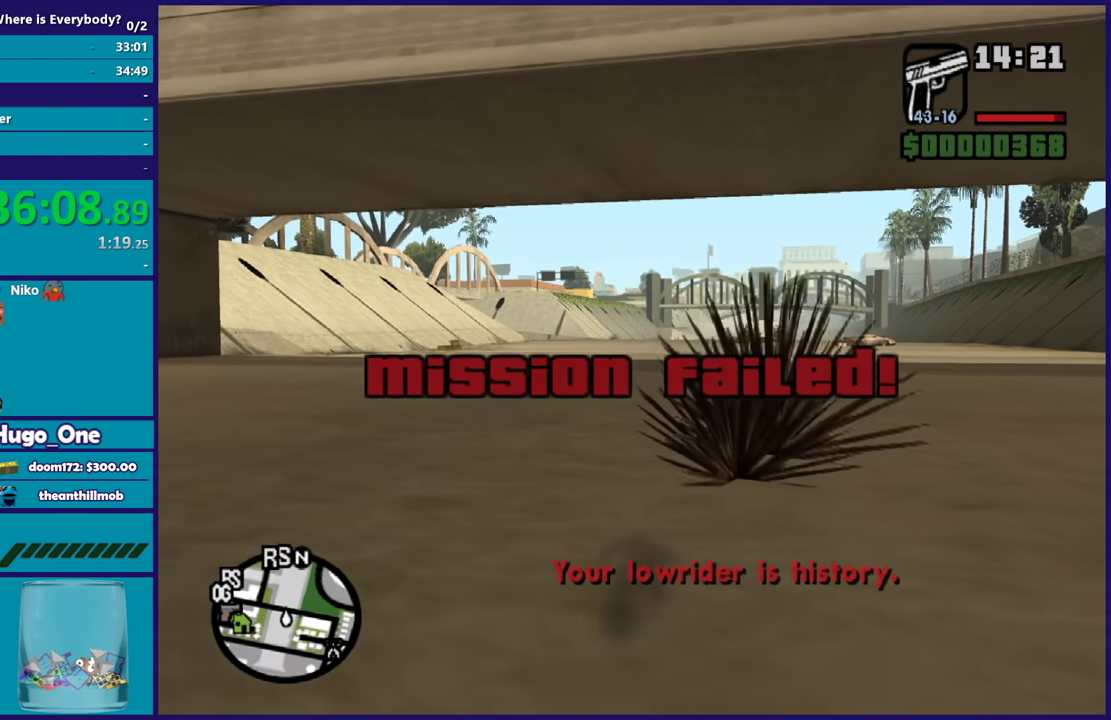
{"buttons": ["A"], "left_stick": "up", "right_stick": "center", "events": [[100, "A", "down"], [200, "A", "up"], [300, "A", "down"], [400, "A", "up"], [501, "A", "down"]]}
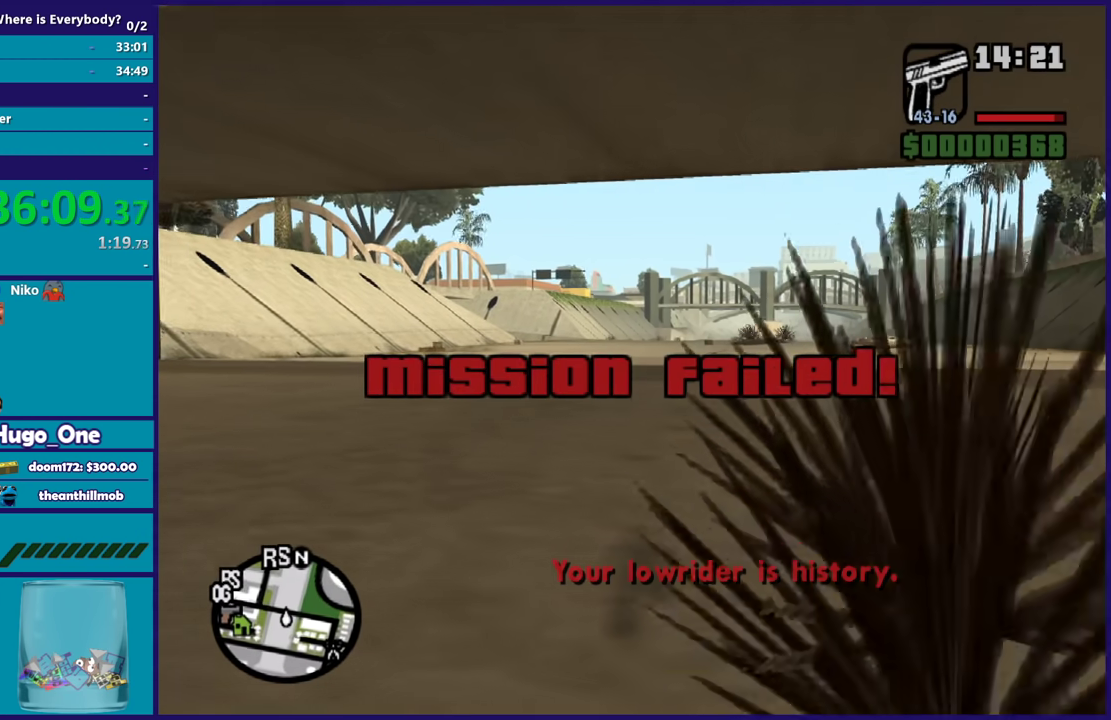
{"buttons": [], "left_stick": "up", "right_stick": "center", "events": [[100, "A", "up"], [166, "A", "down"], [266, "A", "up"], [367, "A", "down"], [500, "A", "up"]]}
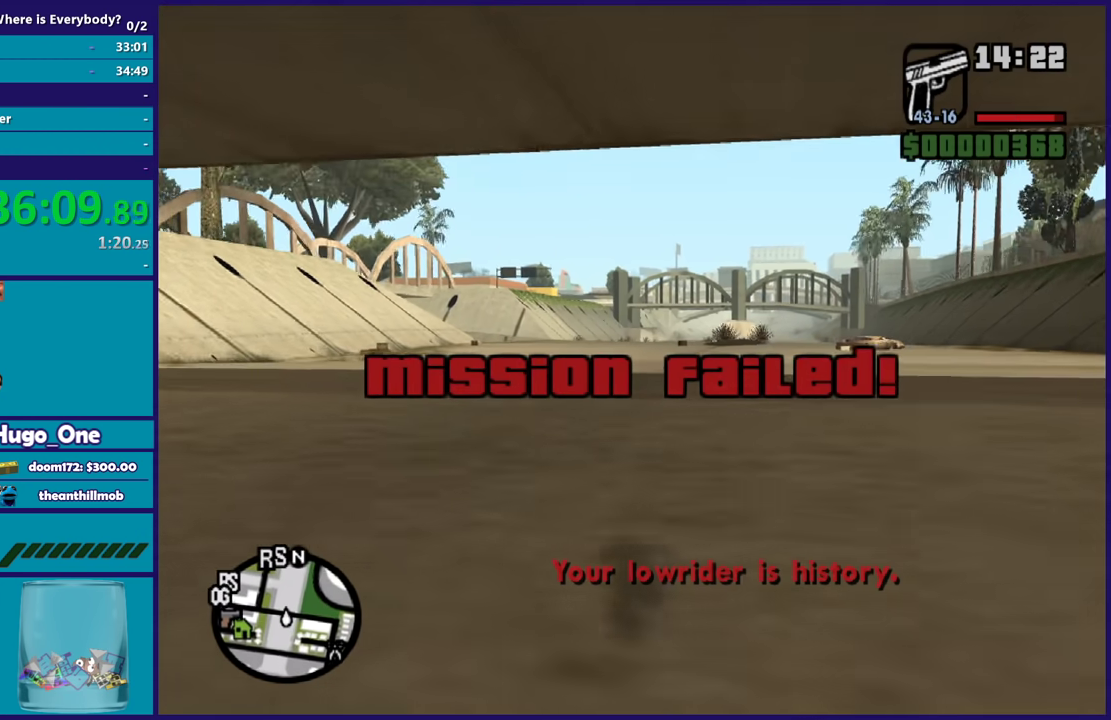
{"buttons": ["A"], "left_stick": "up", "right_stick": "center", "events": [[67, "A", "down"], [200, "A", "up"], [267, "A", "down"], [367, "A", "up"], [467, "A", "down"]]}
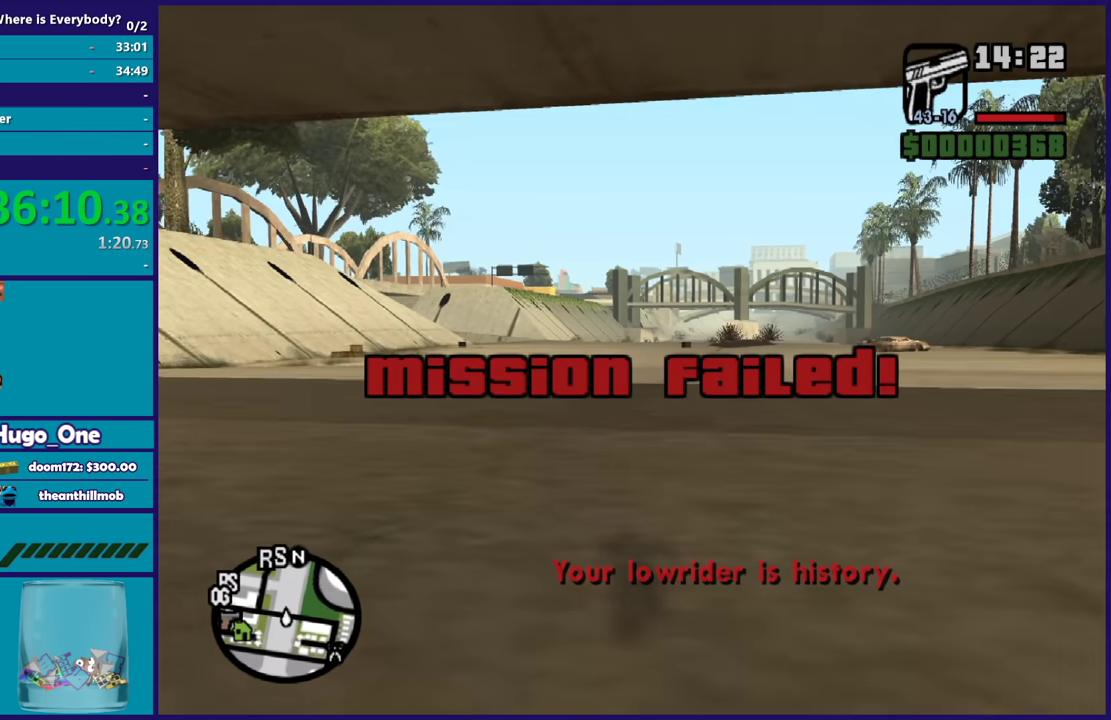
{"buttons": [], "left_stick": "up", "right_stick": "center", "events": [[66, "A", "up"], [166, "A", "down"], [266, "A", "up"], [367, "A", "down"], [467, "A", "up"]]}
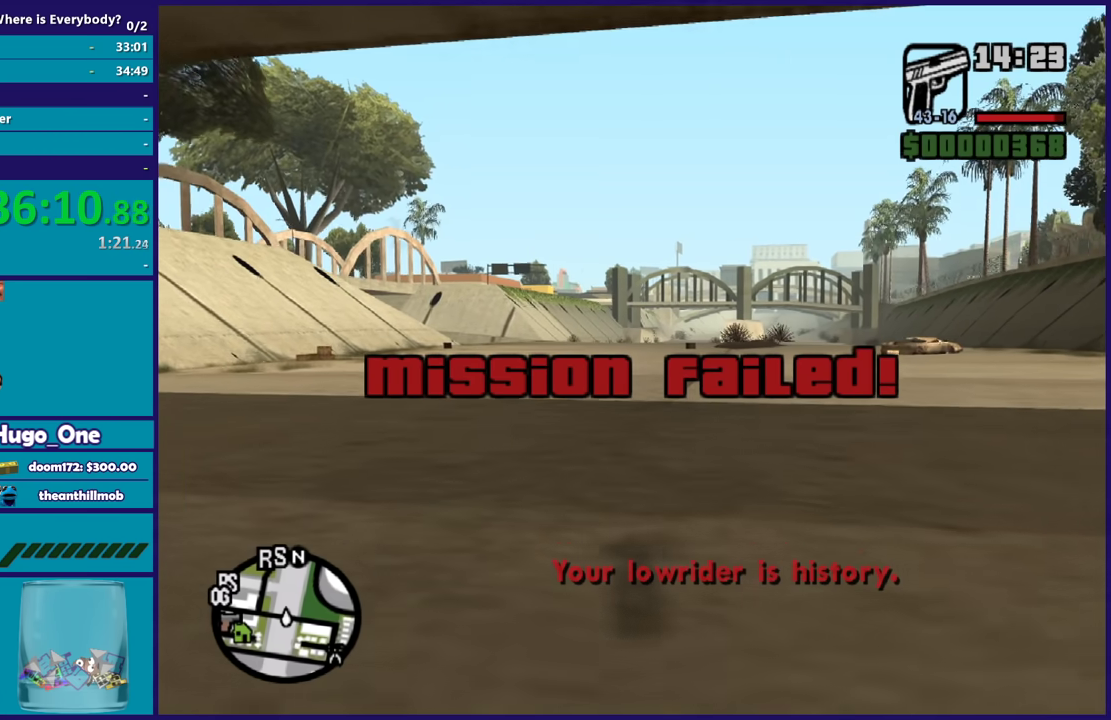
{"buttons": ["A"], "left_stick": "up", "right_stick": "center", "events": [[33, "A", "down"], [167, "A", "up"], [267, "A", "down"], [334, "A", "up"], [434, "A", "down"]]}
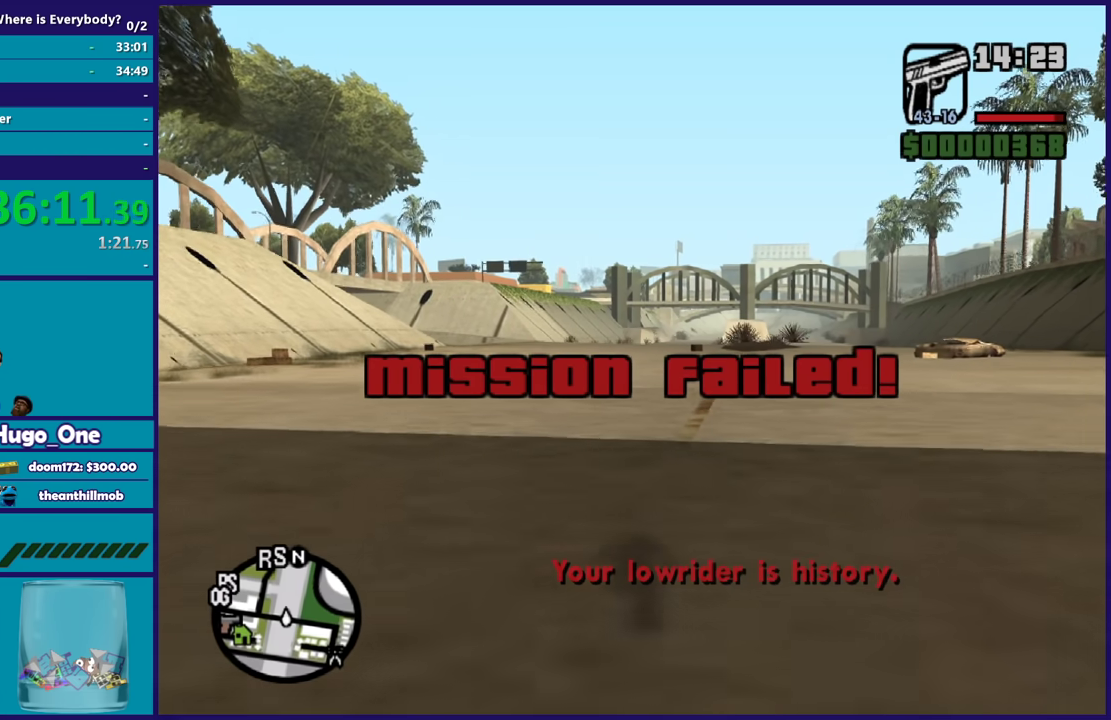
{"buttons": ["A"], "left_stick": "up", "right_stick": "center", "events": [[33, "A", "up"], [133, "A", "down"], [233, "A", "up"], [300, "A", "down"], [400, "A", "up"], [500, "A", "down"]]}
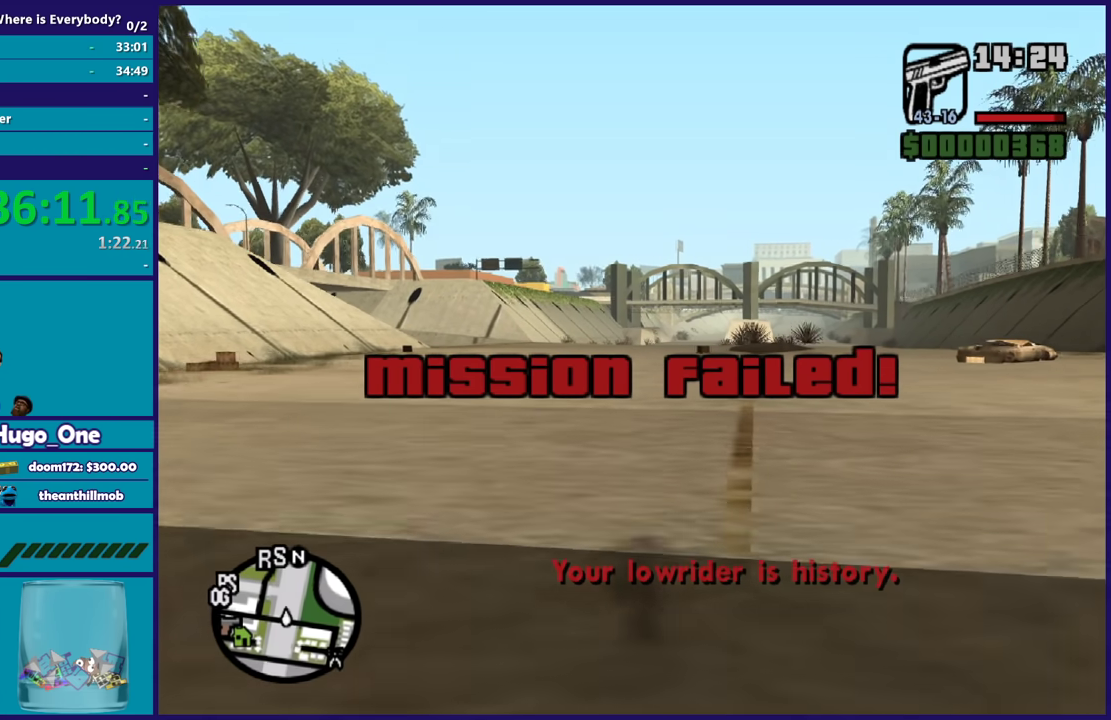
{"buttons": [], "left_stick": "up", "right_stick": "center", "events": [[100, "A", "up"], [200, "A", "down"], [300, "A", "up"], [400, "A", "down"], [501, "A", "up"]]}
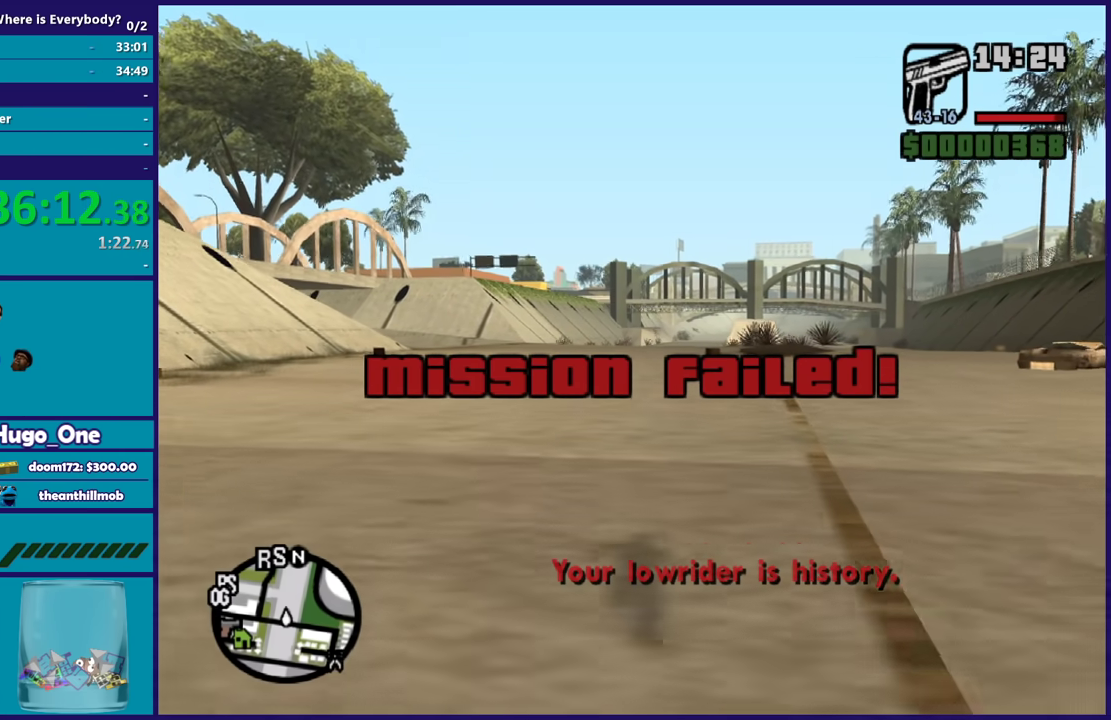
{"buttons": ["A"], "left_stick": "up", "right_stick": "center", "events": [[100, "A", "down"], [166, "A", "up"], [266, "A", "down"], [367, "A", "up"], [467, "A", "down"]]}
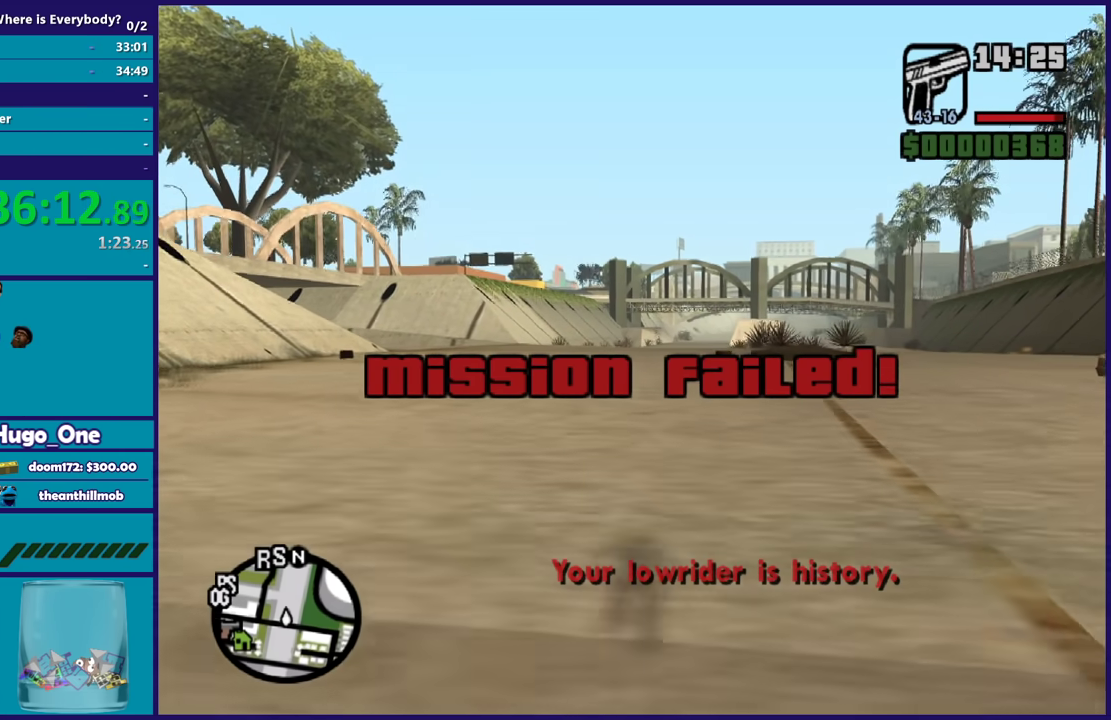
{"buttons": [], "left_stick": "up", "right_stick": "center", "events": [[67, "A", "up"], [167, "A", "down"], [267, "A", "up"], [367, "A", "down"], [467, "A", "up"]]}
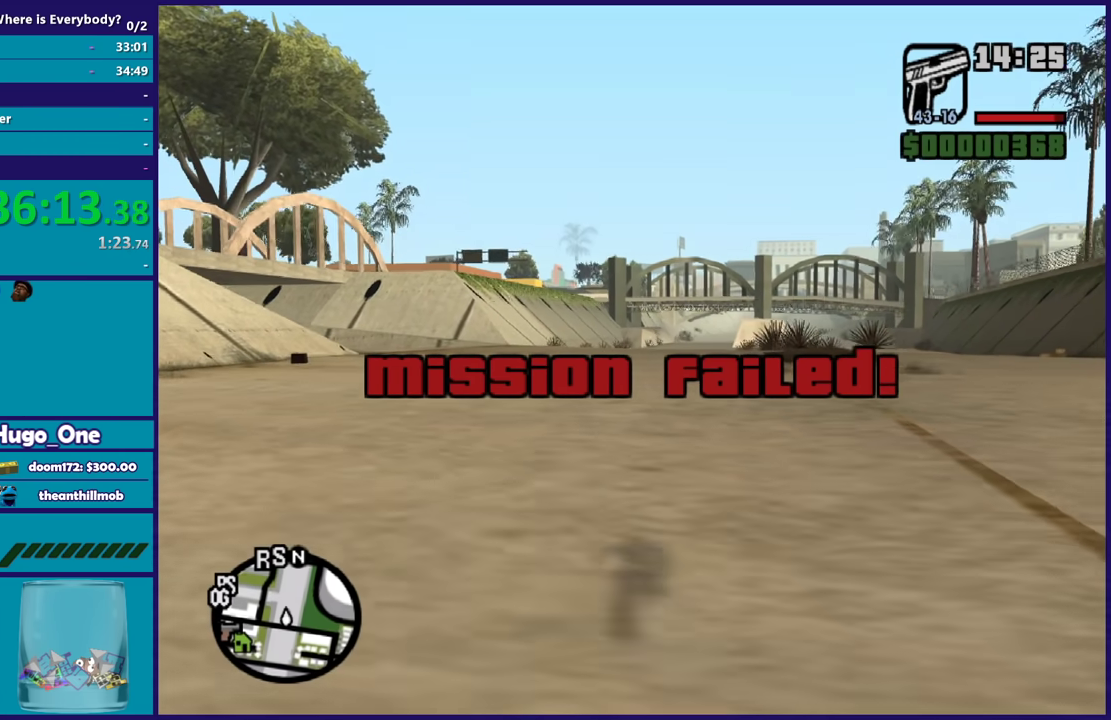
{"buttons": ["A"], "left_stick": "up", "right_stick": "center", "events": [[66, "A", "down"], [166, "A", "up"], [266, "A", "down"], [367, "A", "up"], [467, "A", "down"]]}
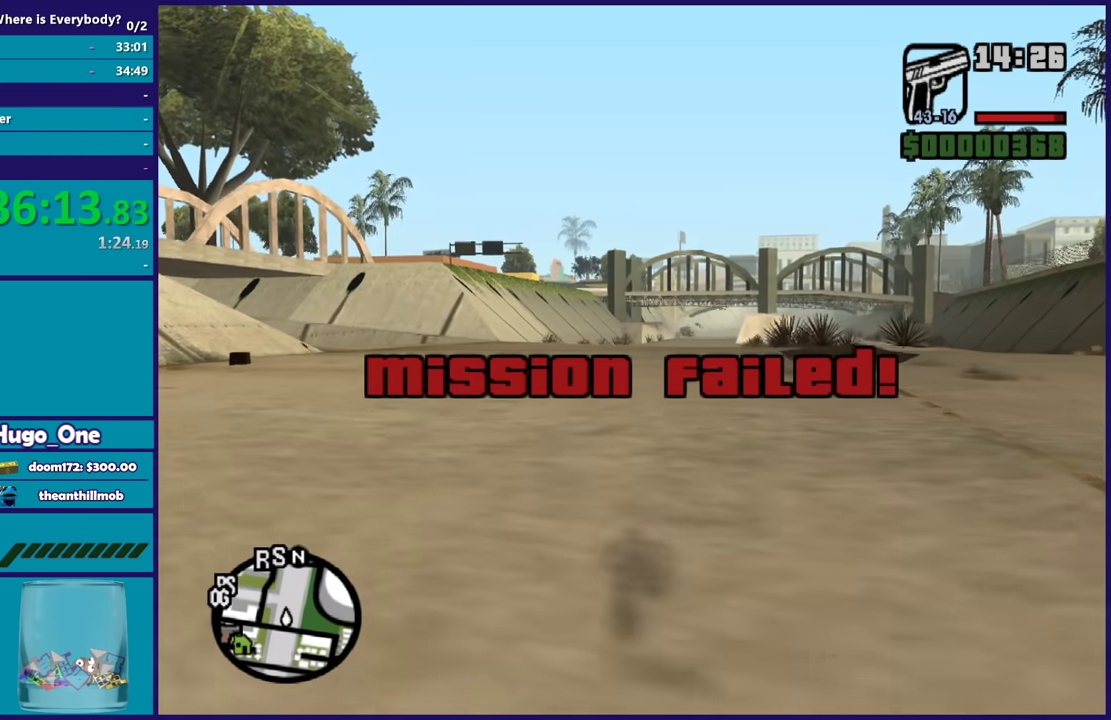
{"buttons": [], "left_stick": "up", "right_stick": "center", "events": [[67, "A", "up"], [167, "A", "down"], [267, "A", "up"], [367, "A", "down"], [467, "A", "up"]]}
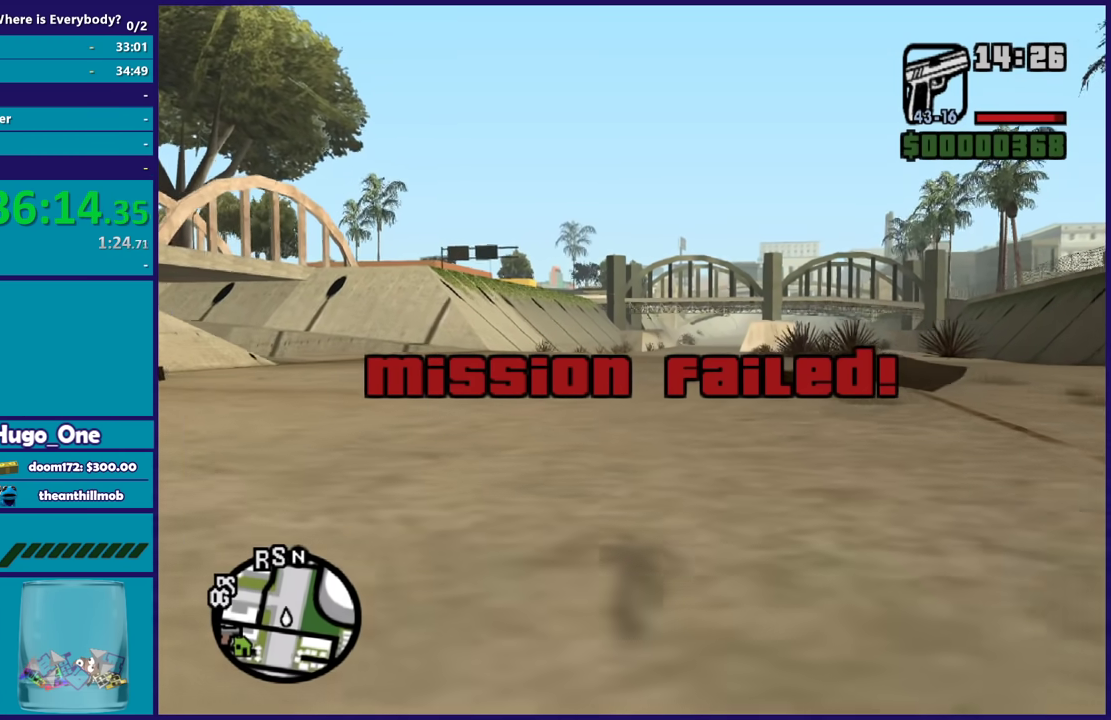
{"buttons": ["A"], "left_stick": "up", "right_stick": "center", "events": [[66, "A", "down"], [166, "A", "up"], [266, "A", "down"], [400, "A", "up"], [467, "A", "down"]]}
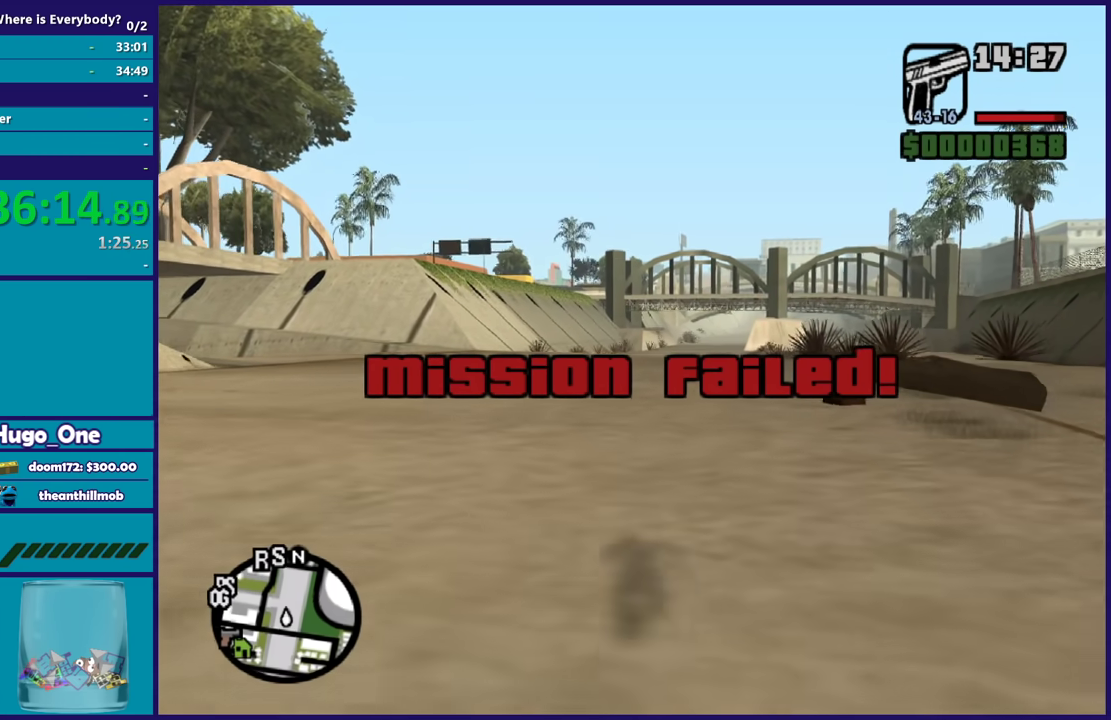
{"buttons": [], "left_stick": "up", "right_stick": "center", "events": [[67, "A", "up"], [167, "A", "down"], [267, "A", "up"], [367, "A", "down"], [467, "A", "up"]]}
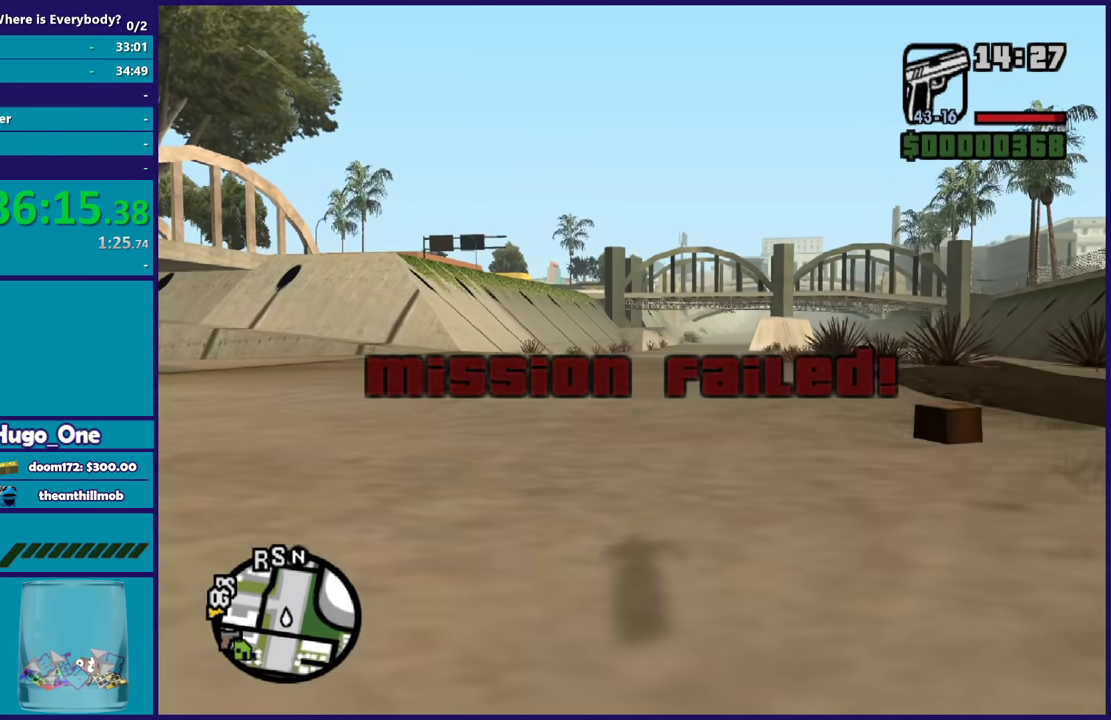
{"buttons": ["A"], "left_stick": "up", "right_stick": "center", "events": [[66, "A", "down"], [166, "A", "up"], [233, "A", "down"], [367, "A", "up"], [433, "A", "down"]]}
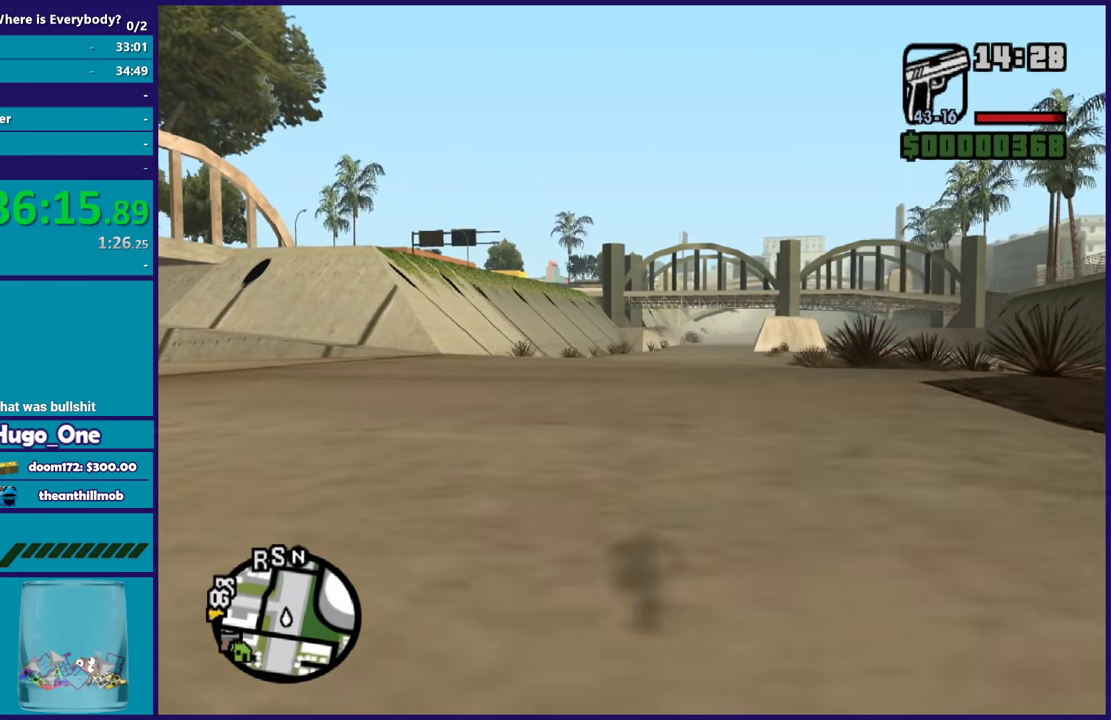
{"buttons": [], "left_stick": "up", "right_stick": "center", "events": [[33, "A", "up"], [133, "A", "down"], [234, "A", "up"], [334, "A", "down"], [434, "A", "up"]]}
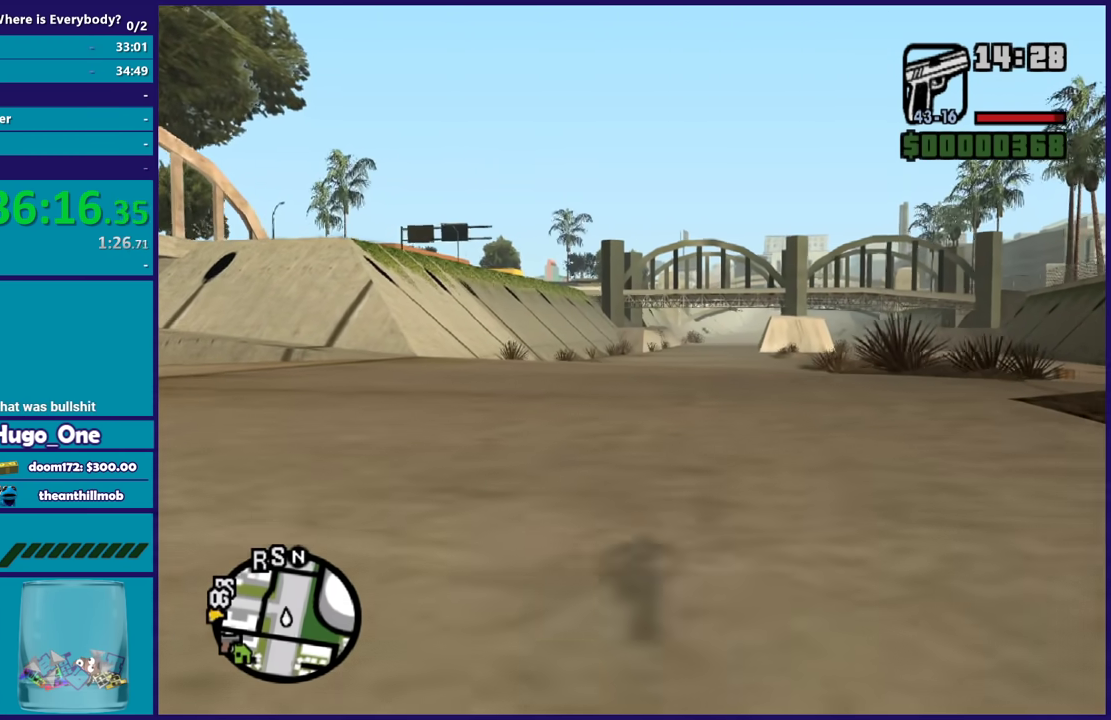
{"buttons": ["A"], "left_stick": "up", "right_stick": "center", "events": [[33, "A", "down"], [133, "A", "up"], [200, "A", "down"], [333, "A", "up"], [400, "A", "down"]]}
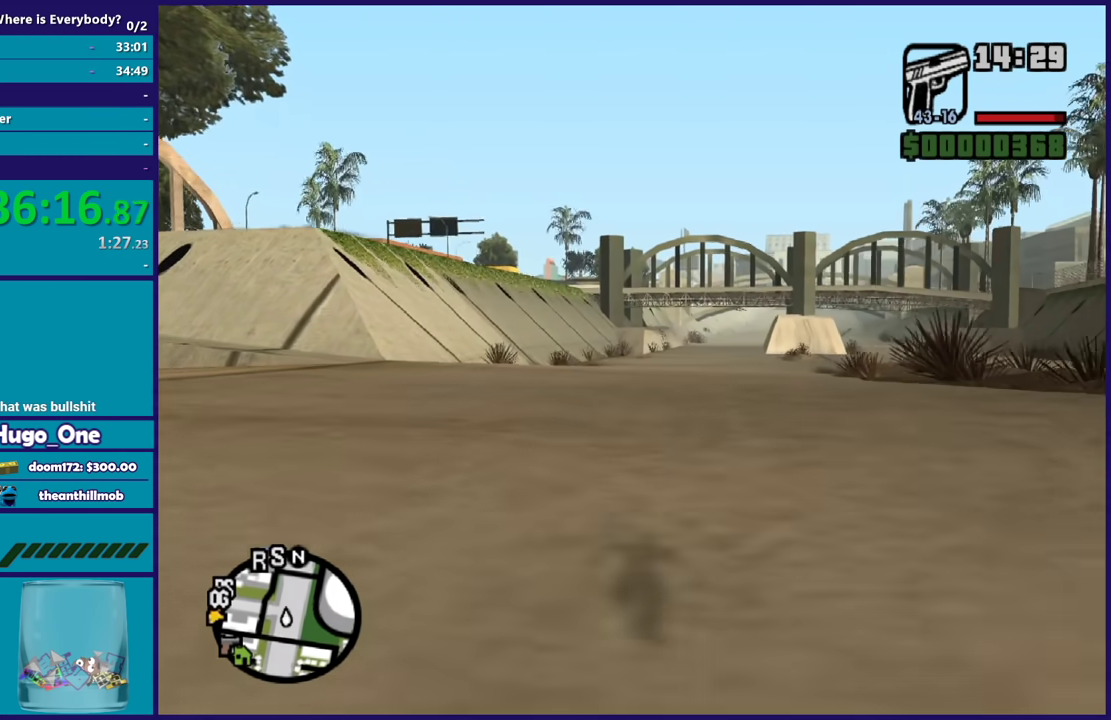
{"buttons": ["A"], "left_stick": "up", "right_stick": "center", "events": [[33, "A", "up"], [100, "A", "down"], [234, "A", "up"], [334, "A", "down"], [400, "A", "up"], [501, "A", "down"]]}
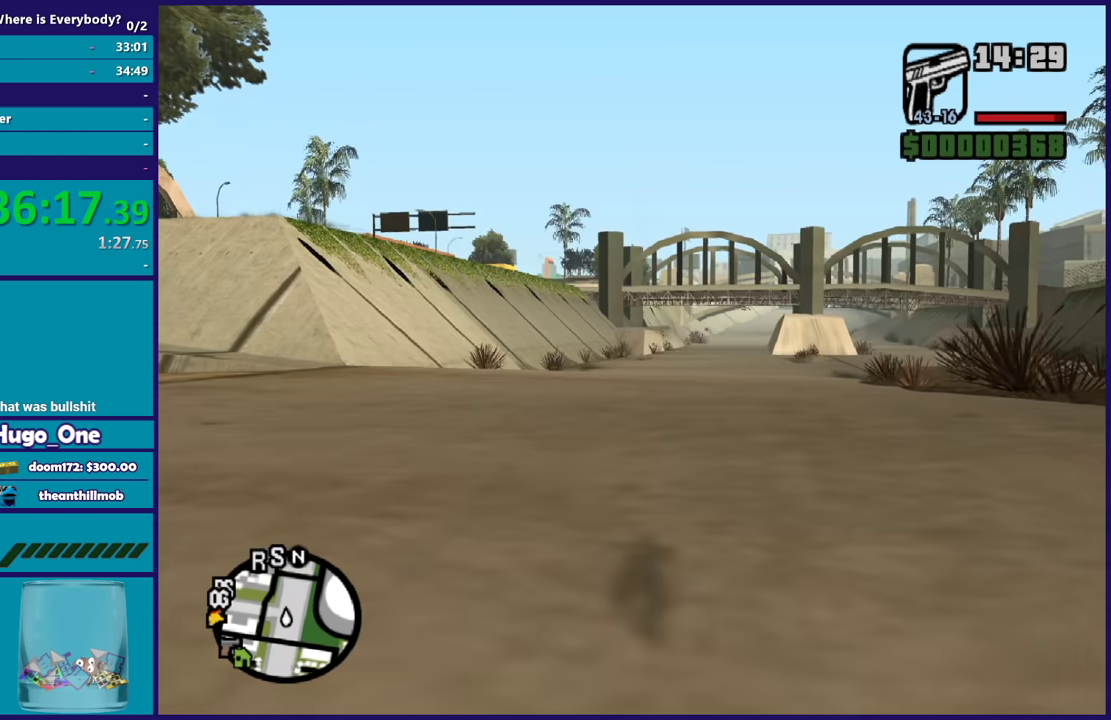
{"buttons": [], "left_stick": "up", "right_stick": "center", "events": [[100, "A", "up"], [233, "A", "down"], [300, "A", "up"], [400, "A", "down"], [400, "left_stick", "up-left"], [500, "A", "up"], [500, "left_stick", "up"]]}
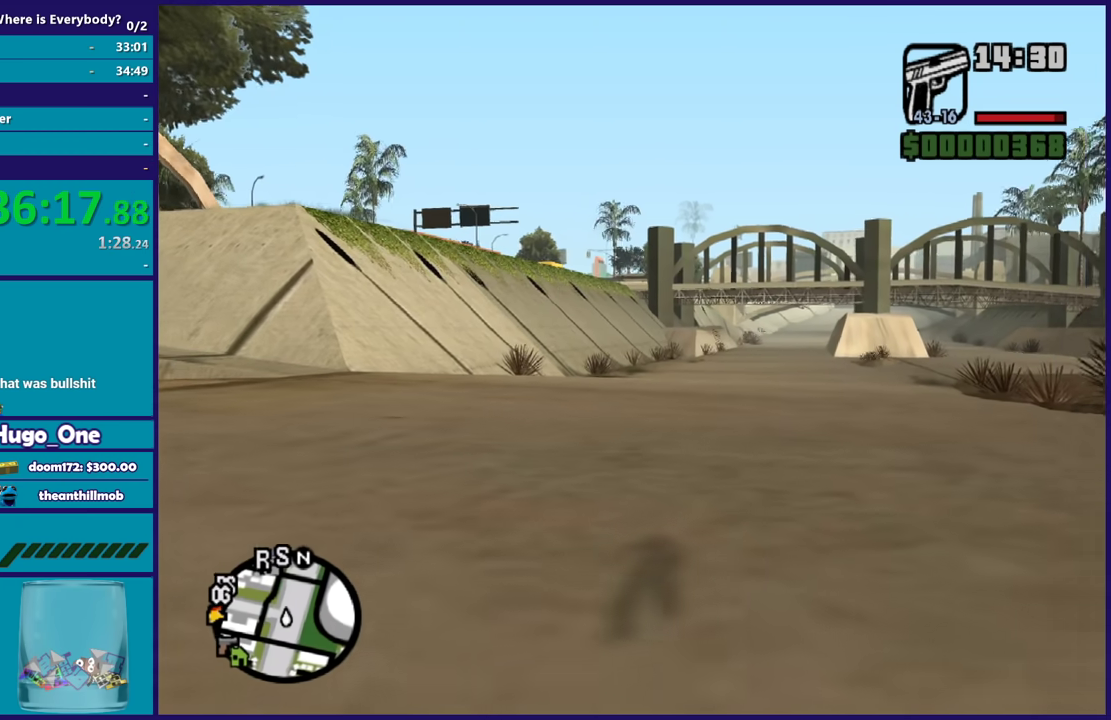
{"buttons": [], "left_stick": "up", "right_stick": "center", "events": [[100, "A", "down"], [200, "A", "up"], [300, "A", "down"], [400, "A", "up"]]}
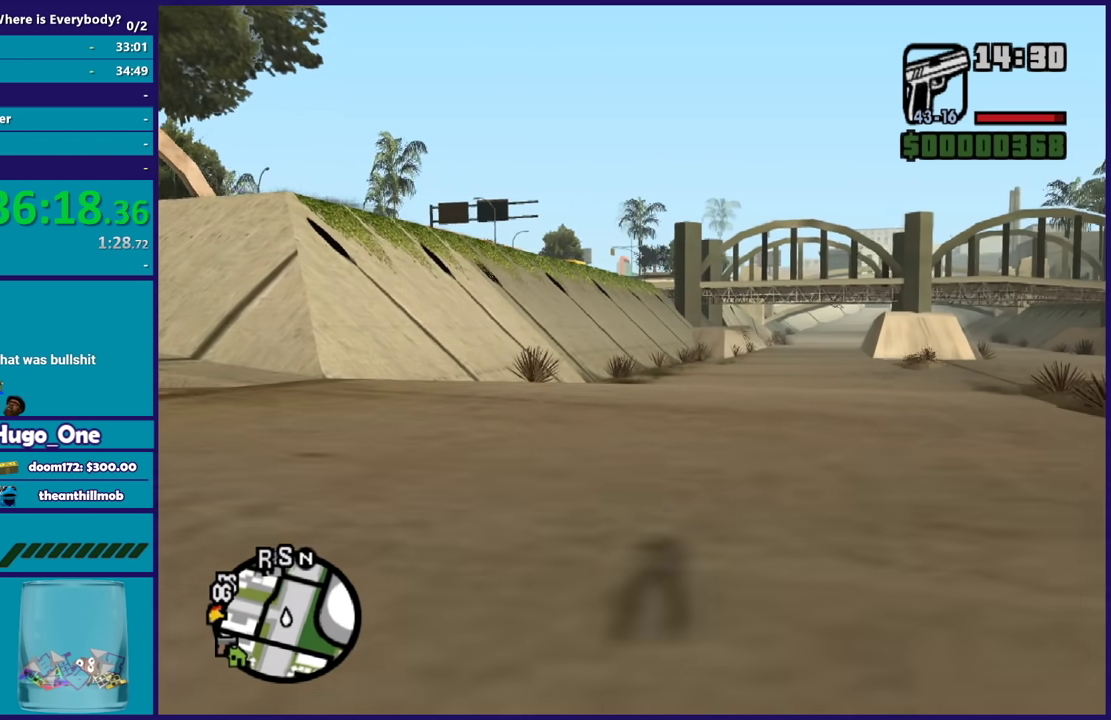
{"buttons": ["A"], "left_stick": "up", "right_stick": "center", "events": [[34, "A", "down"], [134, "A", "up"], [234, "A", "down"], [367, "A", "up"], [467, "A", "down"]]}
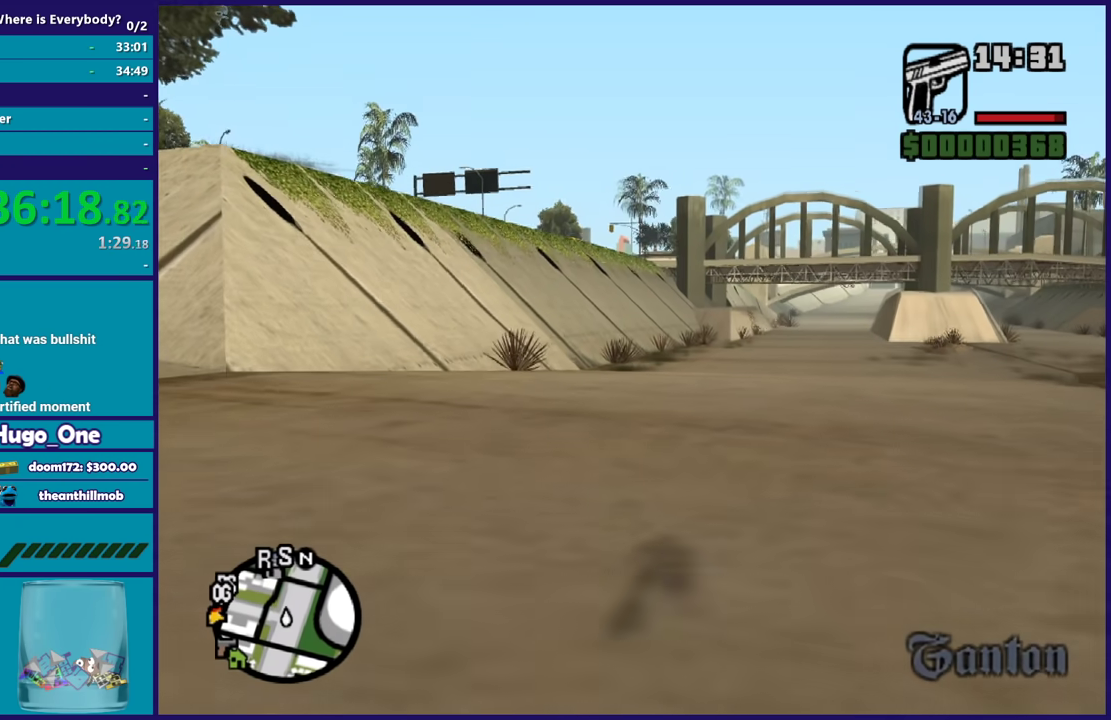
{"buttons": [], "left_stick": "up", "right_stick": "center", "events": [[66, "A", "up"], [167, "A", "down"], [267, "A", "up"], [333, "A", "down"], [433, "A", "up"]]}
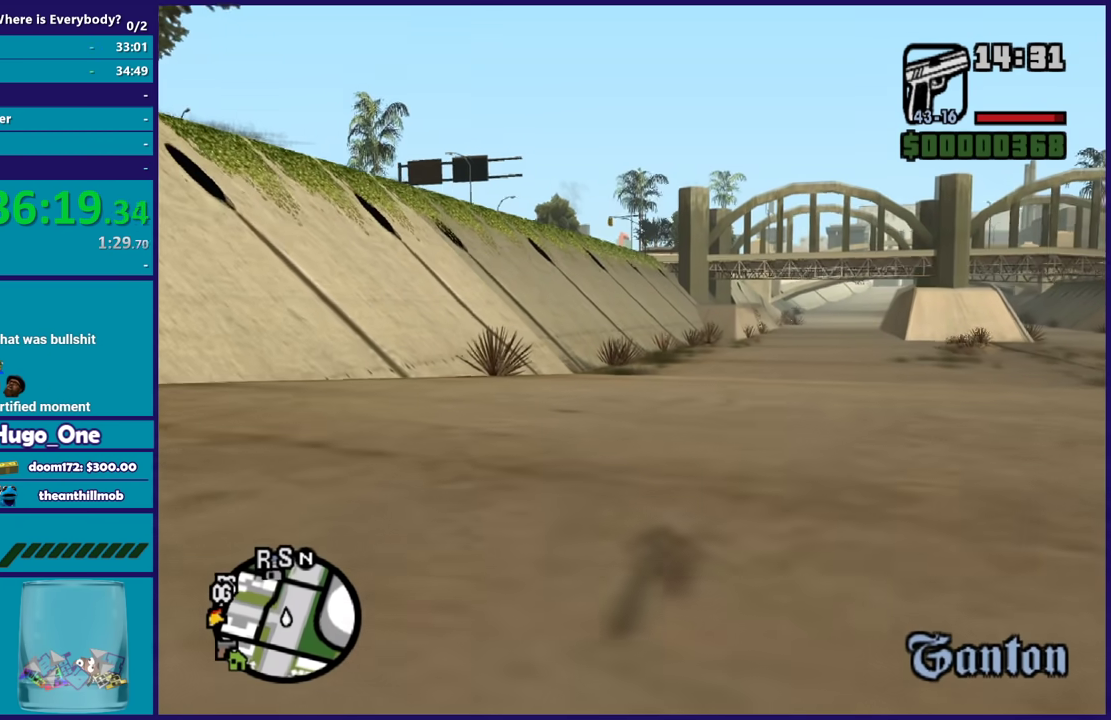
{"buttons": ["A"], "left_stick": "up", "right_stick": "center", "events": [[34, "A", "down"], [167, "A", "up"], [234, "A", "down"], [334, "A", "up"], [434, "A", "down"]]}
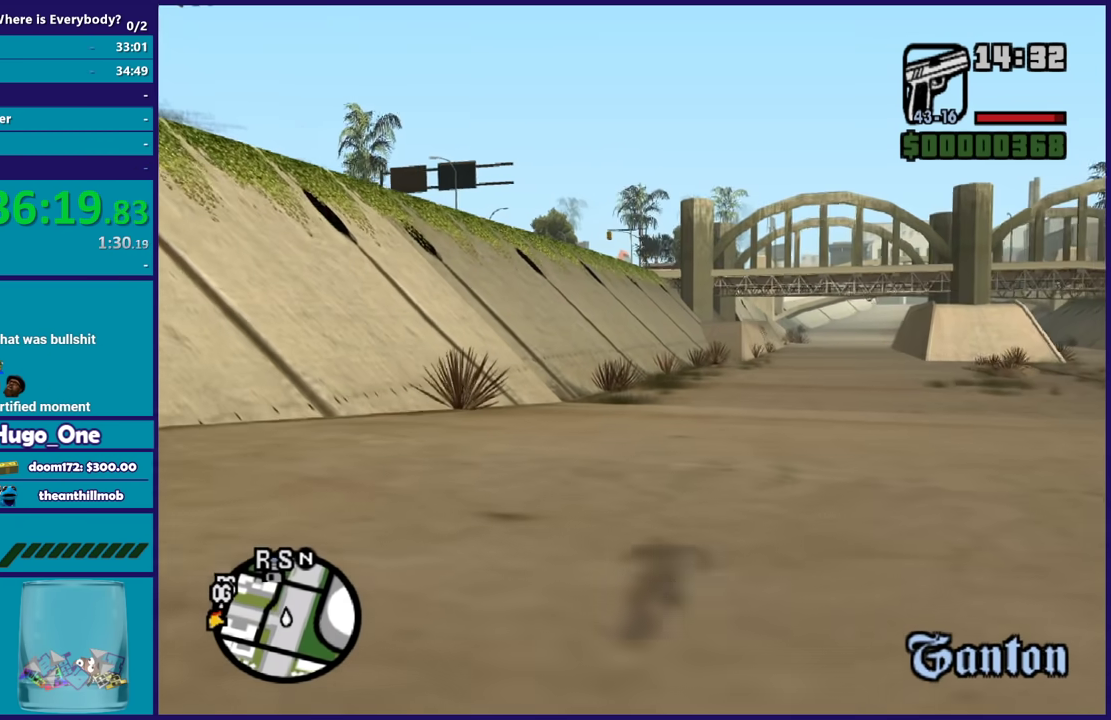
{"buttons": [], "left_stick": "up", "right_stick": "center", "events": [[33, "A", "up"], [33, "left_stick", "up-left"], [133, "A", "down"], [200, "left_stick", "up"], [267, "A", "up"], [333, "A", "down"], [467, "A", "up"]]}
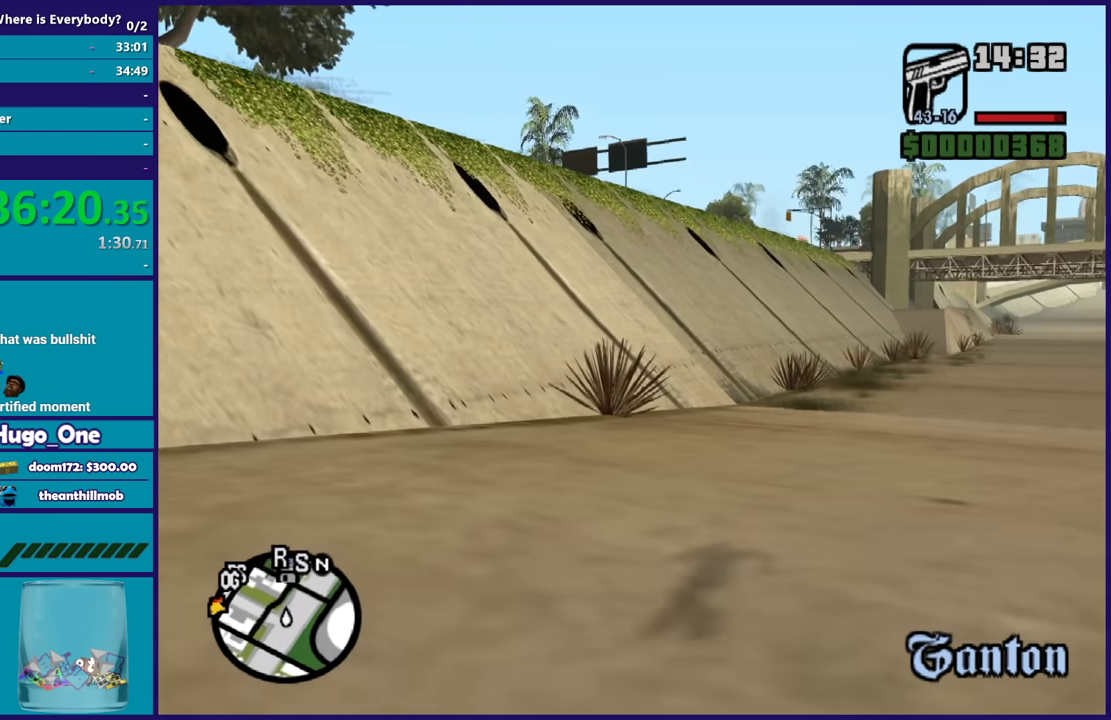
{"buttons": ["A"], "left_stick": "up", "right_stick": "center", "events": [[34, "A", "down"], [167, "A", "up"], [200, "left_stick", "up-left"], [234, "A", "down"], [334, "left_stick", "up"], [367, "A", "up"], [467, "A", "down"]]}
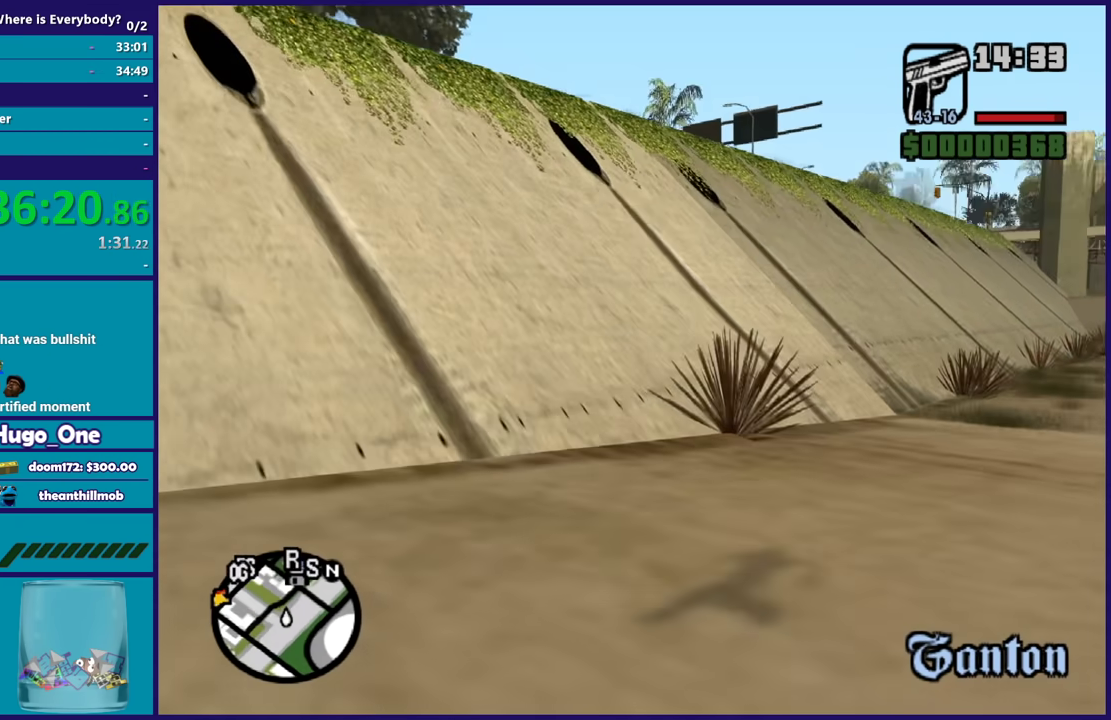
{"buttons": [], "left_stick": "up", "right_stick": "center", "events": [[66, "A", "up"], [167, "A", "down"], [267, "A", "up"], [367, "A", "down"], [467, "A", "up"]]}
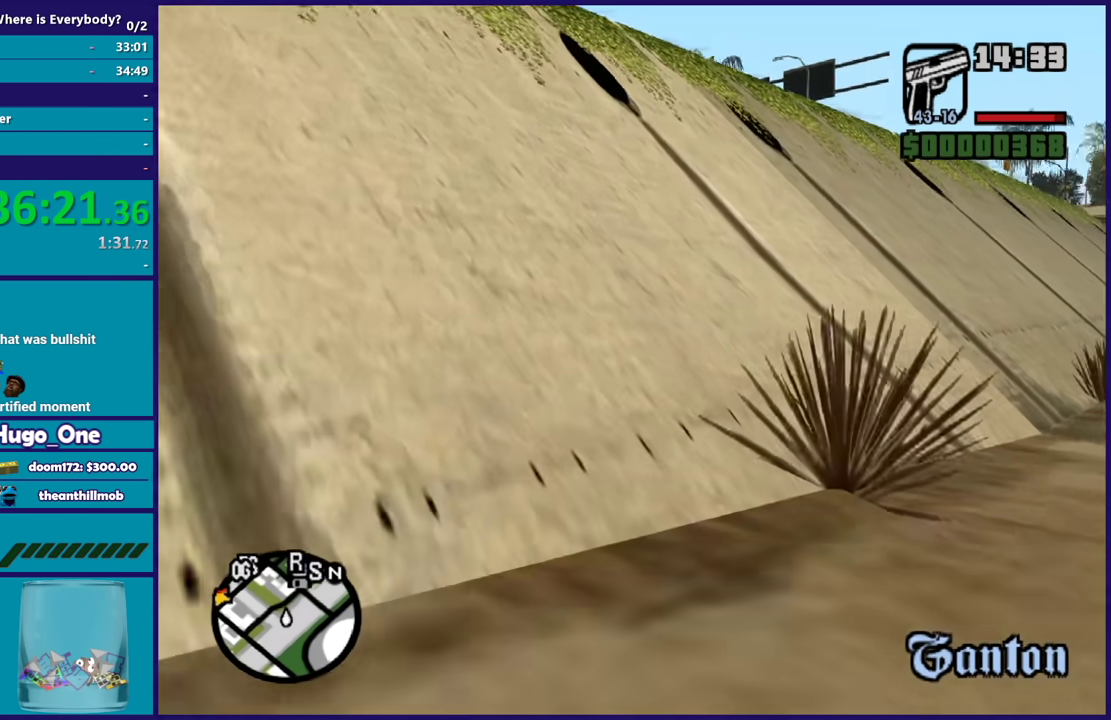
{"buttons": ["A"], "left_stick": "up", "right_stick": "center", "events": [[67, "A", "down"], [167, "A", "up"], [267, "A", "down"], [401, "A", "up"], [467, "A", "down"]]}